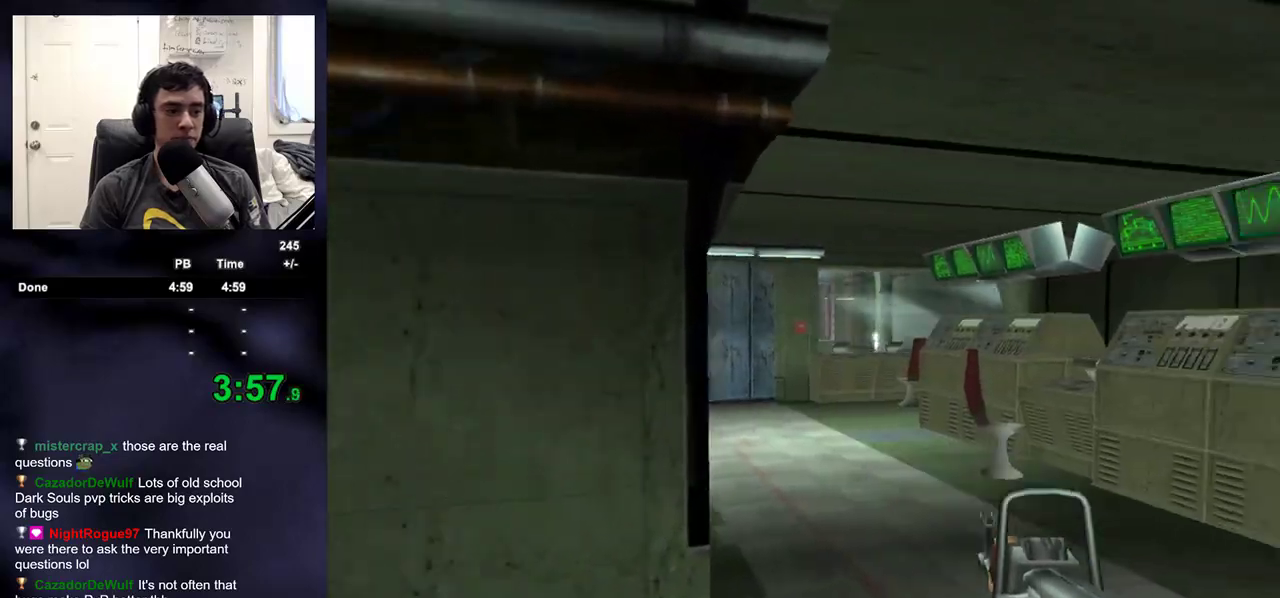
Gameplay with a controller (PlayStation layout); each line is a JSON object with the inputs held at the frame after it. "events" lists button and stick changes between this image and that frame as [ms after this image, input, new state], when the widget could be followed in between.
{"buttons": [], "left_stick": "up", "right_stick": "center", "events": [[17, "DPAD_LEFT", "down"], [33, "DPAD_UP", "up"], [67, "DPAD_LEFT", "up"], [150, "left_stick", "up-right"], [283, "right_stick", "center"], [500, "left_stick", "up"]]}
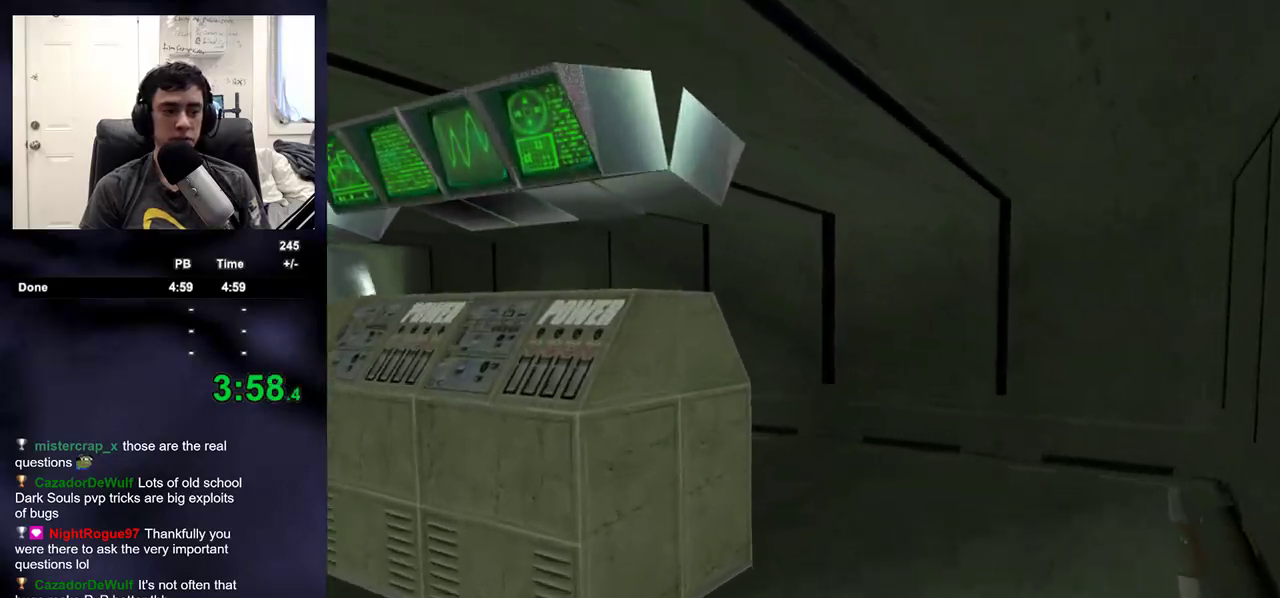
{"buttons": [], "left_stick": "up", "right_stick": "center", "events": []}
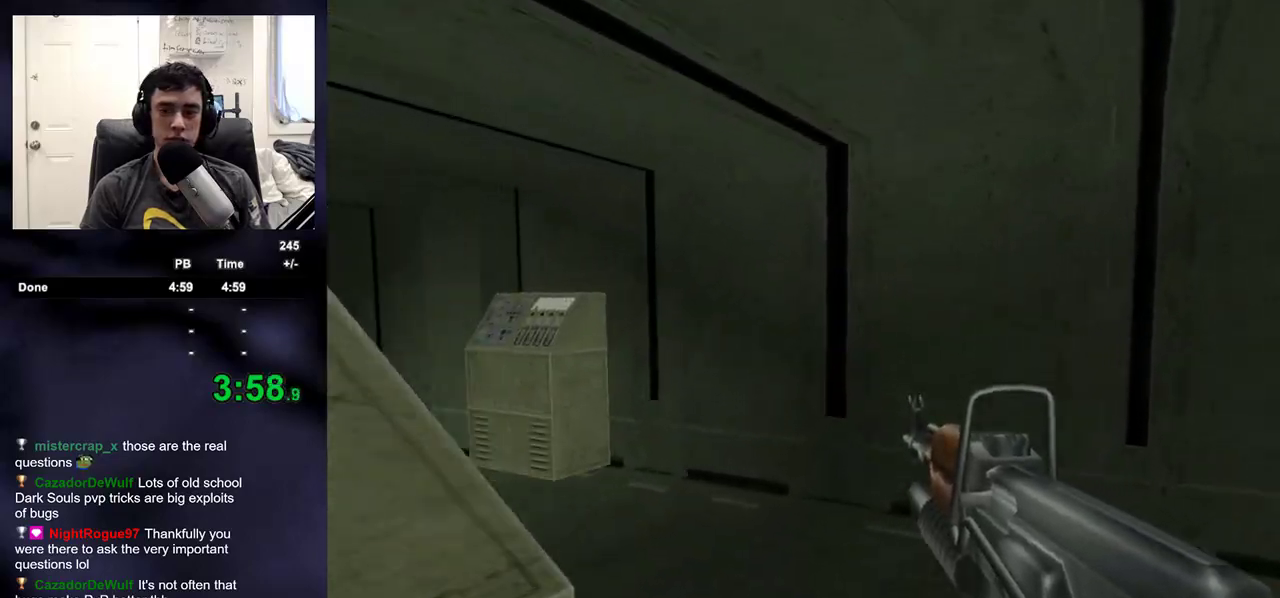
{"buttons": [], "left_stick": "up", "right_stick": "left", "events": [[67, "right_stick", "left"], [317, "right_stick", "center"], [433, "right_stick", "left"]]}
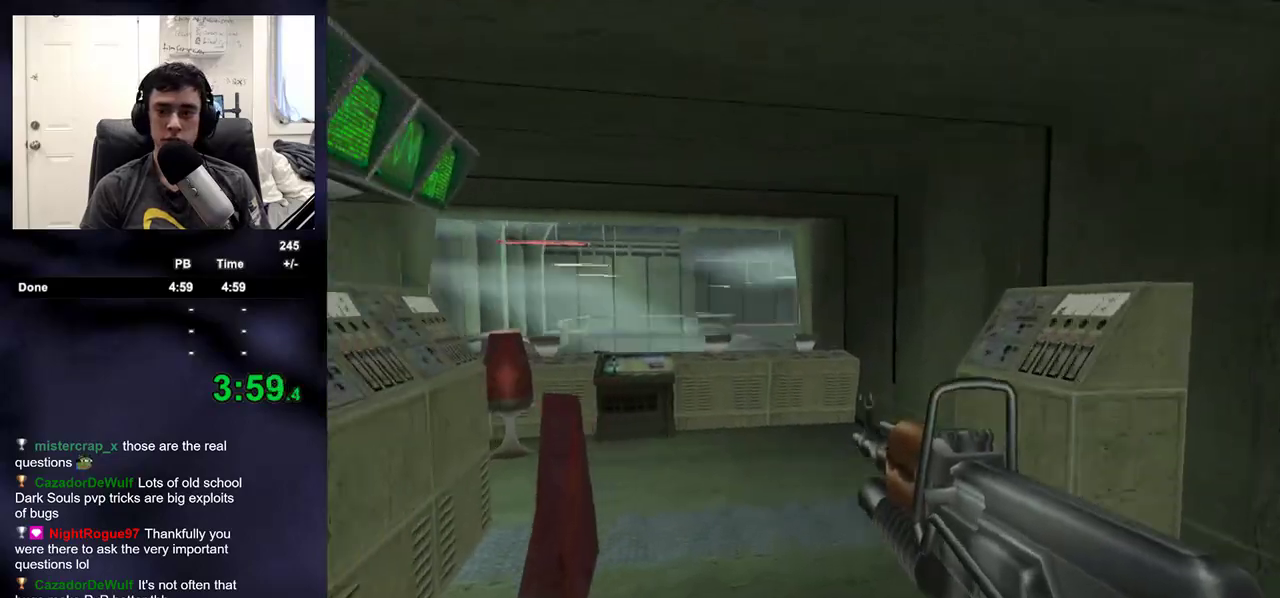
{"buttons": [], "left_stick": "up", "right_stick": "center", "events": [[133, "right_stick", "center"]]}
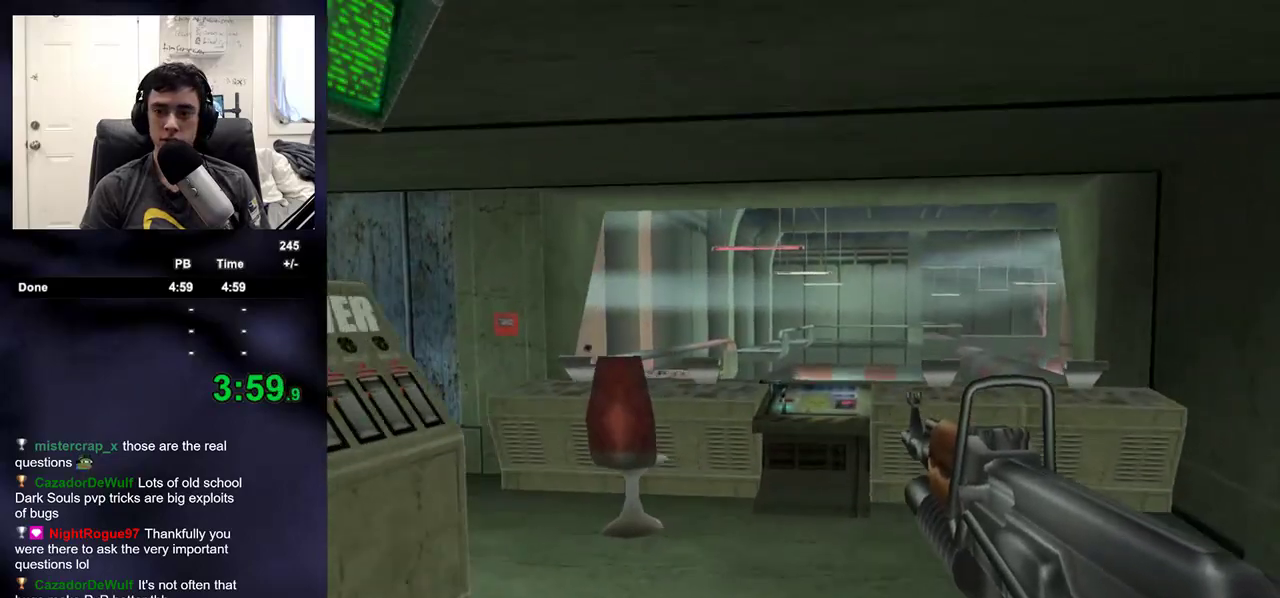
{"buttons": [], "left_stick": "up", "right_stick": "center", "events": []}
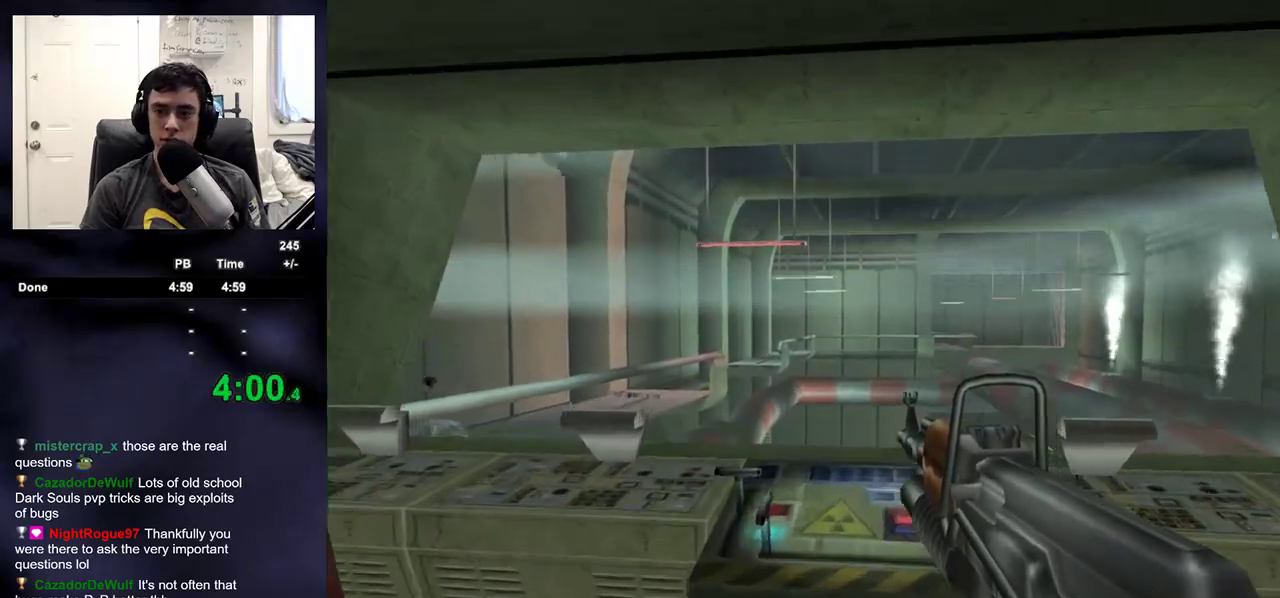
{"buttons": [], "left_stick": "up-left", "right_stick": "center", "events": [[67, "SQUARE", "down"], [67, "right_stick", "left"], [117, "left_stick", "left"], [183, "SQUARE", "up"], [283, "left_stick", "up-left"], [350, "right_stick", "right"], [500, "right_stick", "center"]]}
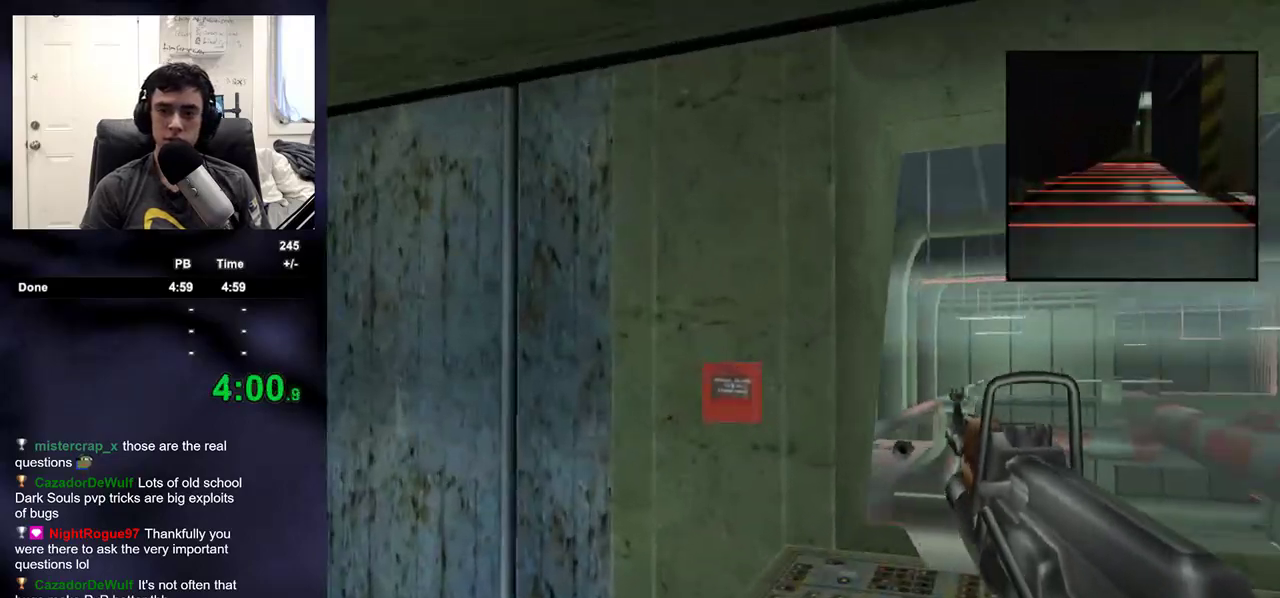
{"buttons": ["SQUARE"], "left_stick": "up-left", "right_stick": "right", "events": [[333, "right_stick", "down"], [417, "SQUARE", "down"], [417, "right_stick", "right"]]}
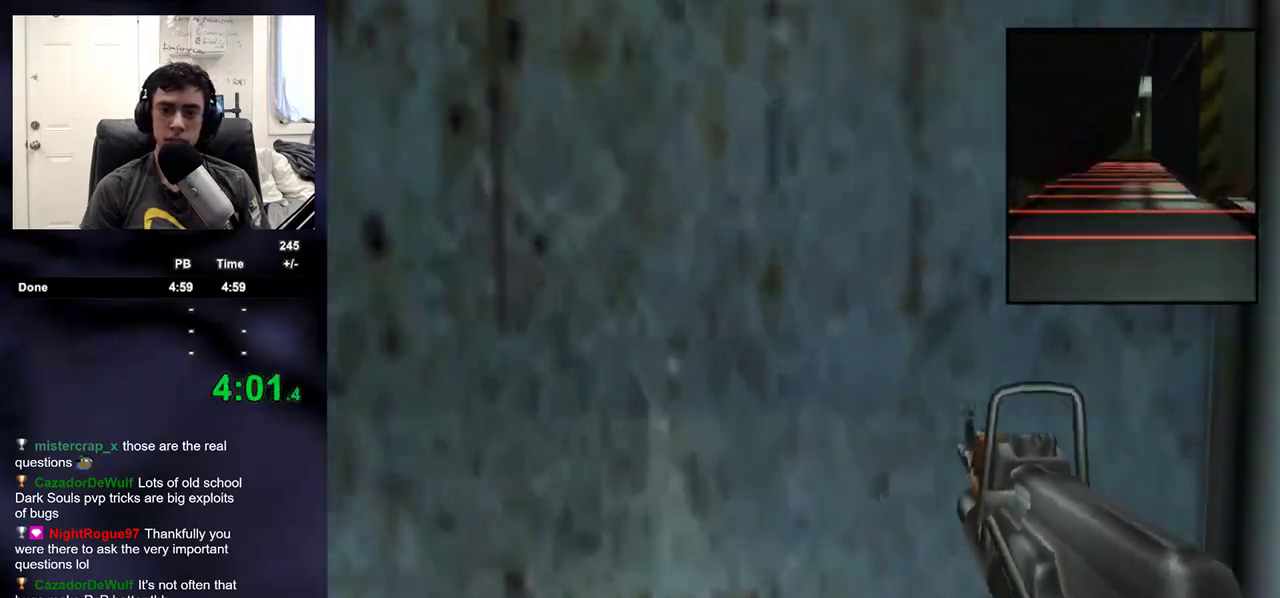
{"buttons": [], "left_stick": "up", "right_stick": "center", "events": [[17, "SQUARE", "up"], [267, "SQUARE", "down"], [267, "right_stick", "center"], [300, "left_stick", "up"], [367, "SQUARE", "up"]]}
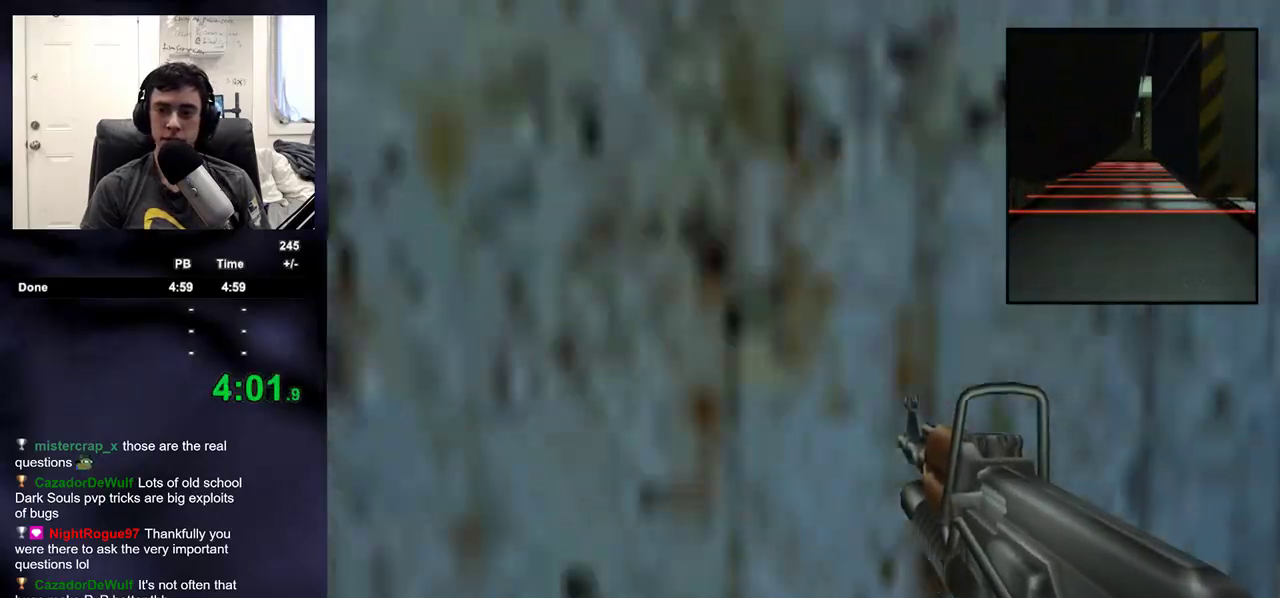
{"buttons": ["R2"], "left_stick": "up-left", "right_stick": "center", "events": [[250, "R2", "down"], [450, "left_stick", "up-left"], [450, "right_stick", "up"], [500, "right_stick", "center"]]}
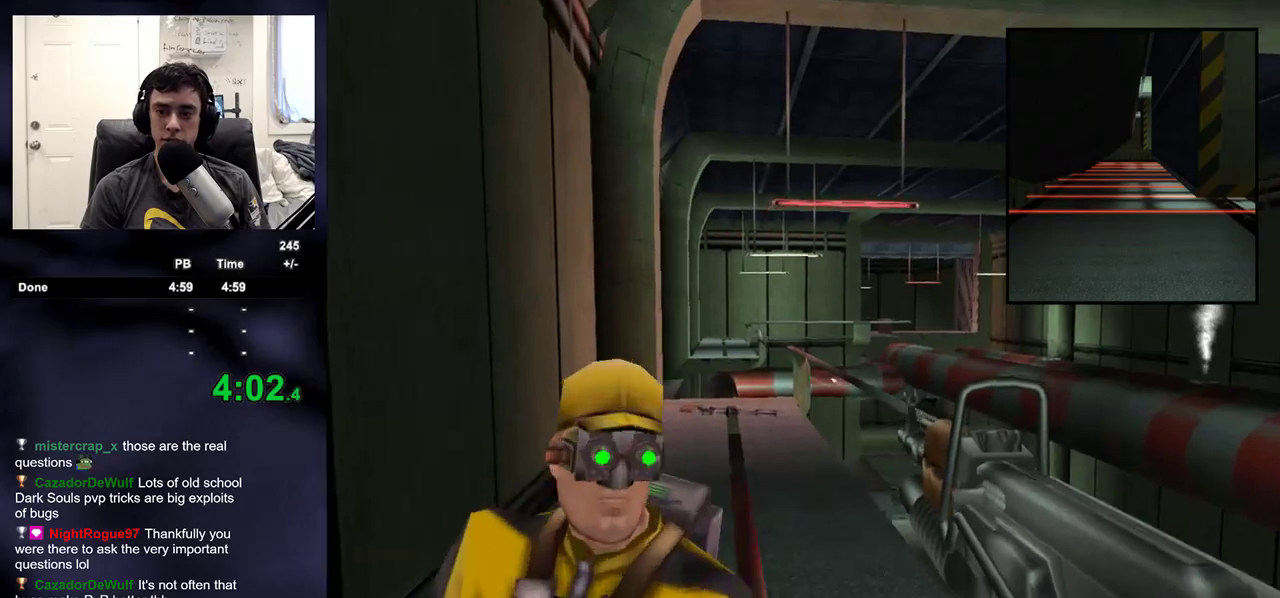
{"buttons": ["L2", "R2"], "left_stick": "up", "right_stick": "center", "events": [[33, "right_stick", "up-left"], [100, "left_stick", "up"], [117, "right_stick", "center"], [150, "L2", "down"], [250, "right_stick", "up-left"], [367, "right_stick", "center"]]}
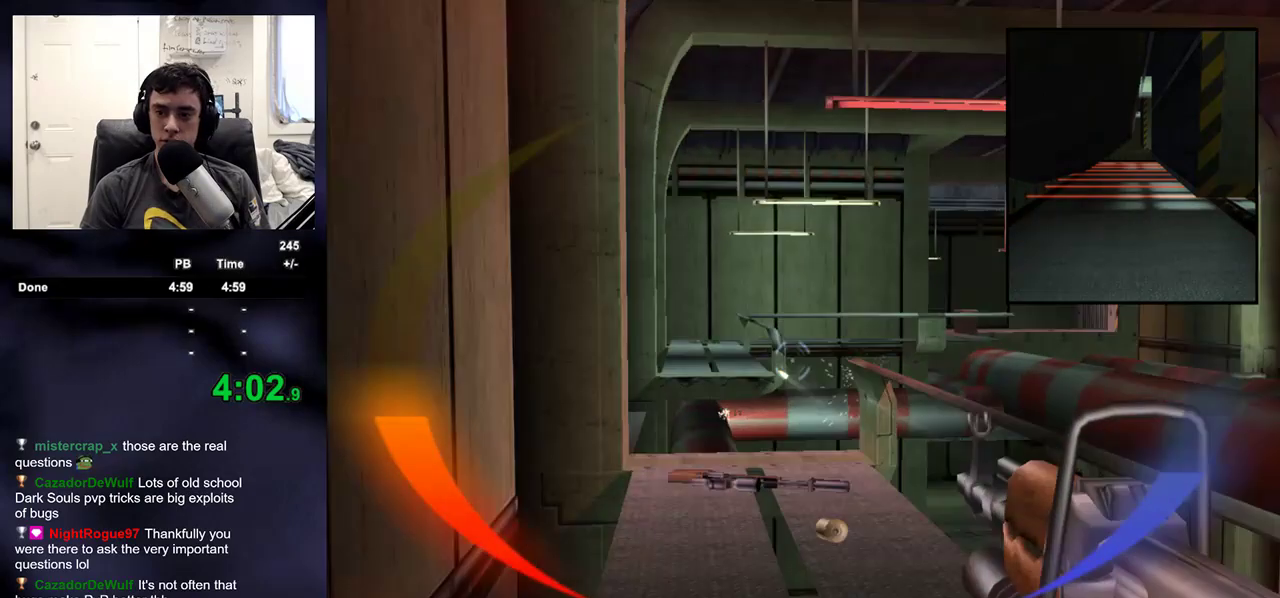
{"buttons": [], "left_stick": "up", "right_stick": "center", "events": [[67, "L2", "up"], [83, "R2", "up"], [267, "TRIANGLE", "down"], [333, "TRIANGLE", "up"]]}
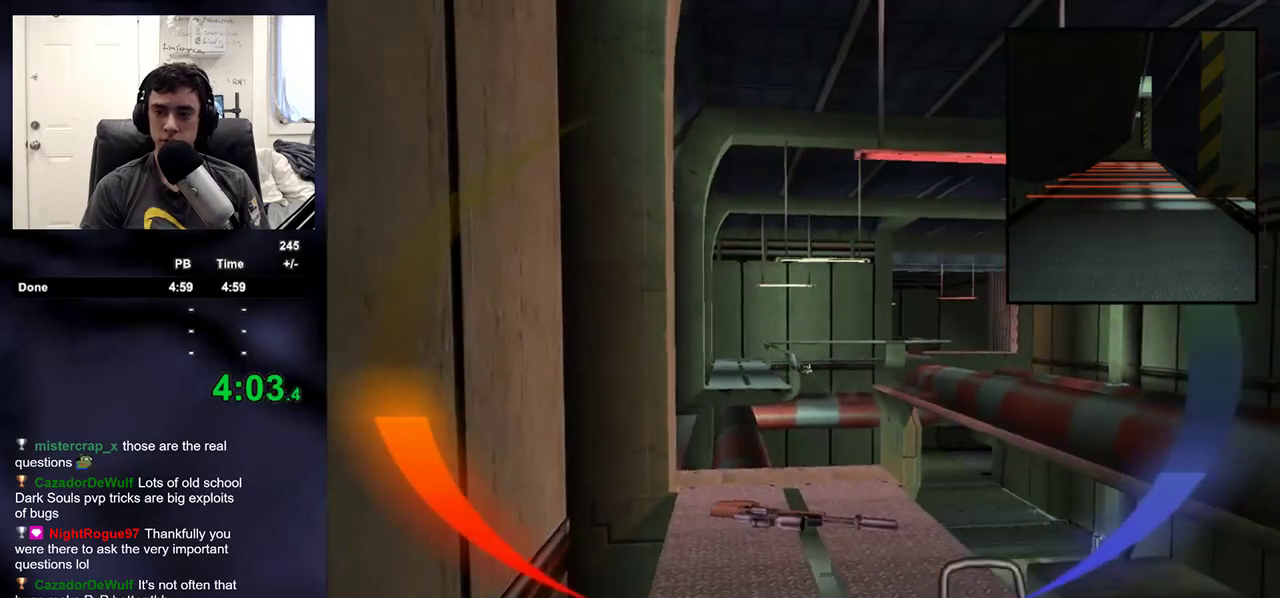
{"buttons": [], "left_stick": "up", "right_stick": "center", "events": [[300, "right_stick", "right"], [367, "right_stick", "center"]]}
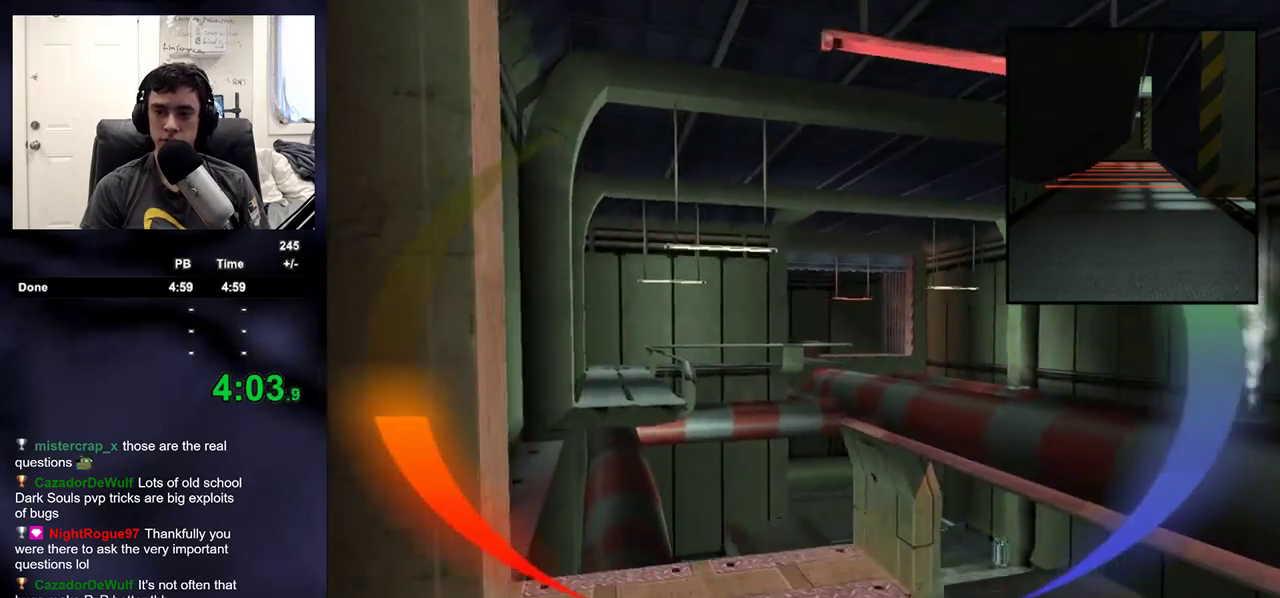
{"buttons": [], "left_stick": "up", "right_stick": "center", "events": [[300, "right_stick", "right"], [367, "right_stick", "center"]]}
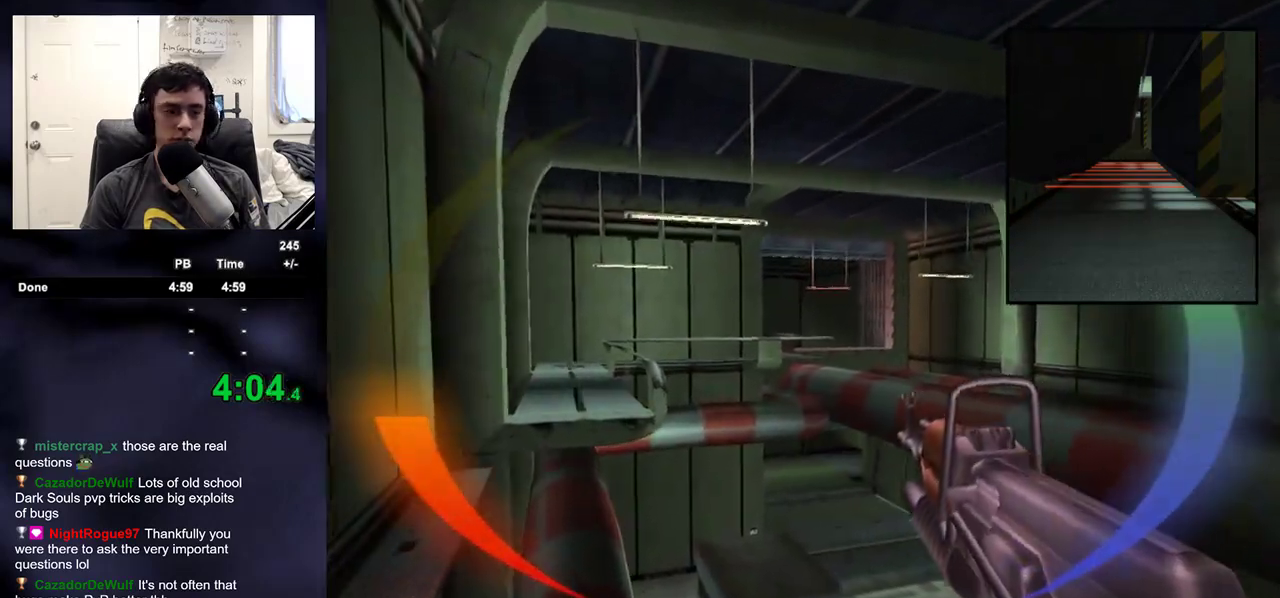
{"buttons": [], "left_stick": "up", "right_stick": "center", "events": []}
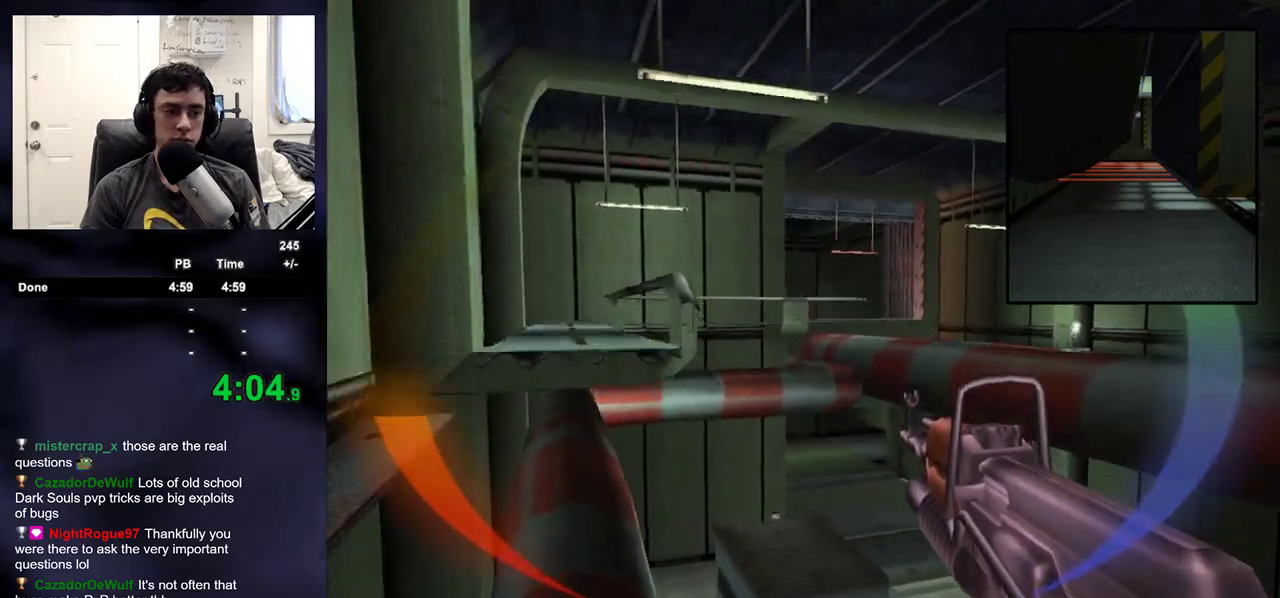
{"buttons": [], "left_stick": "up", "right_stick": "center", "events": [[167, "right_stick", "right"], [250, "right_stick", "center"], [383, "right_stick", "right"], [450, "right_stick", "center"]]}
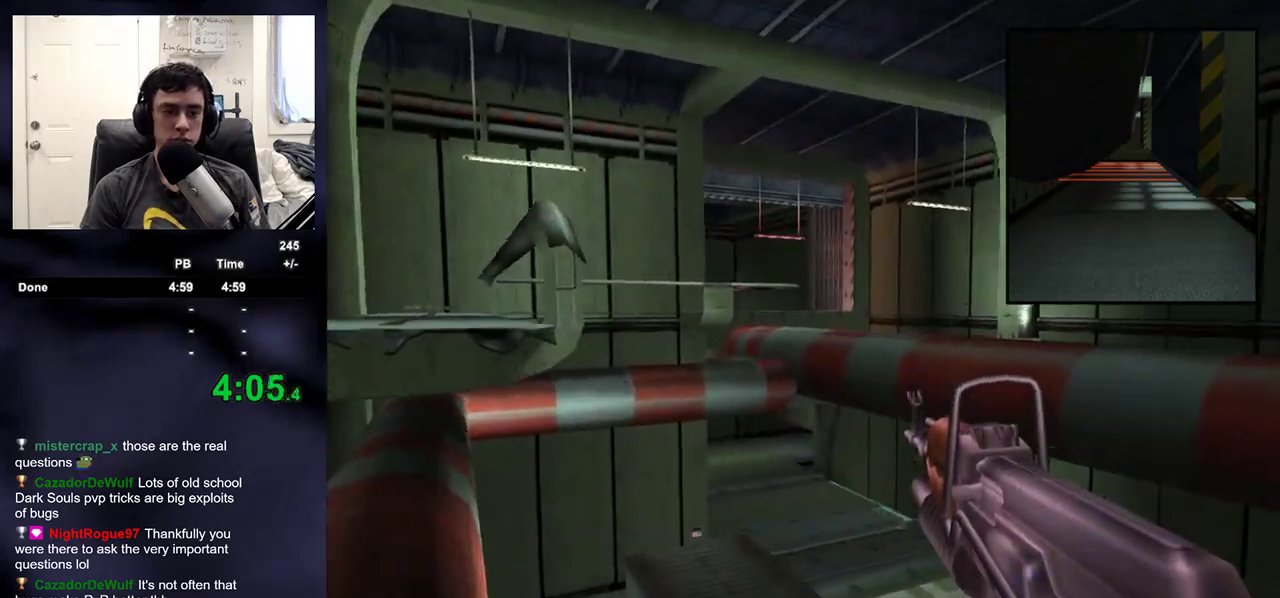
{"buttons": [], "left_stick": "up", "right_stick": "center", "events": []}
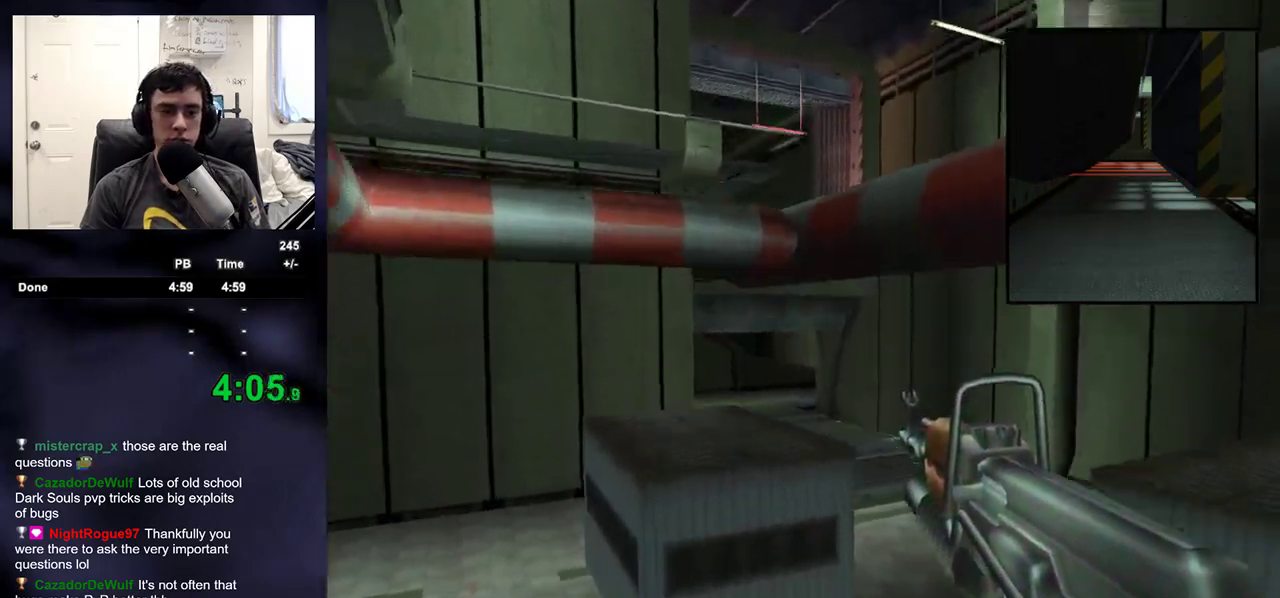
{"buttons": [], "left_stick": "up", "right_stick": "center", "events": []}
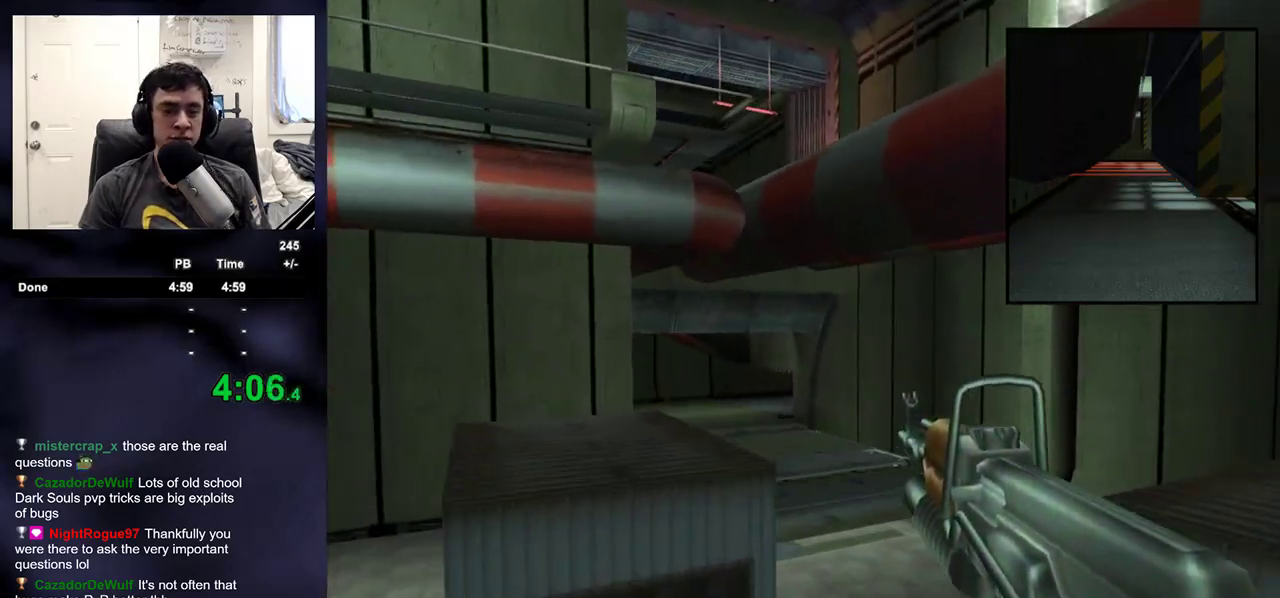
{"buttons": [], "left_stick": "up", "right_stick": "center", "events": []}
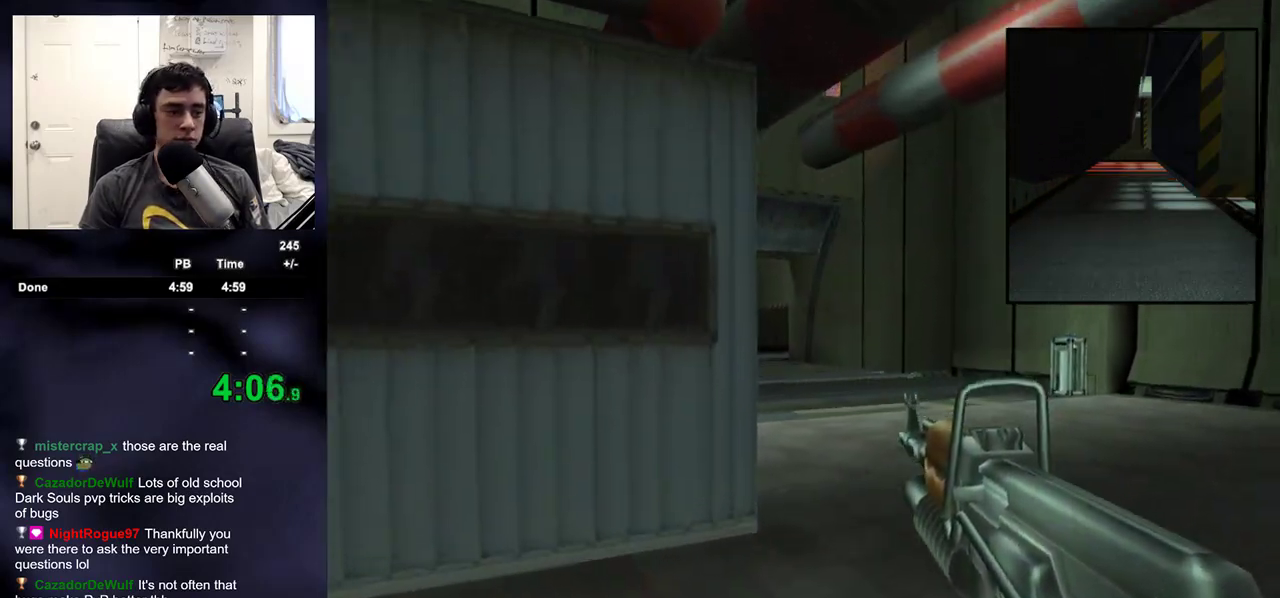
{"buttons": [], "left_stick": "up", "right_stick": "center", "events": []}
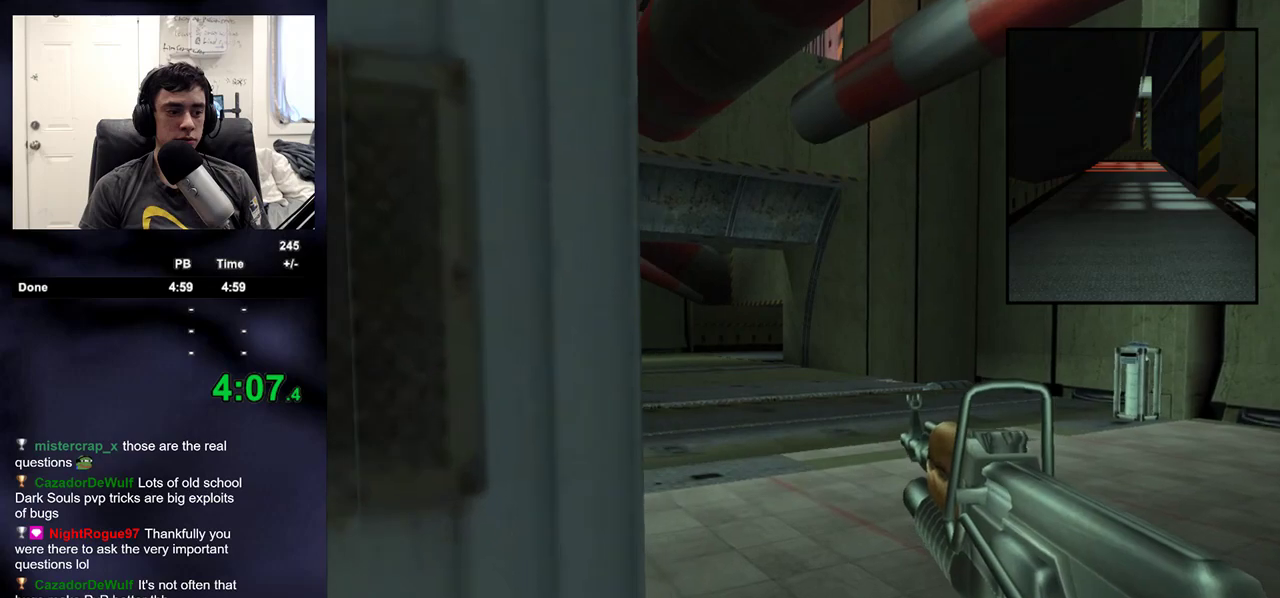
{"buttons": [], "left_stick": "up", "right_stick": "center", "events": []}
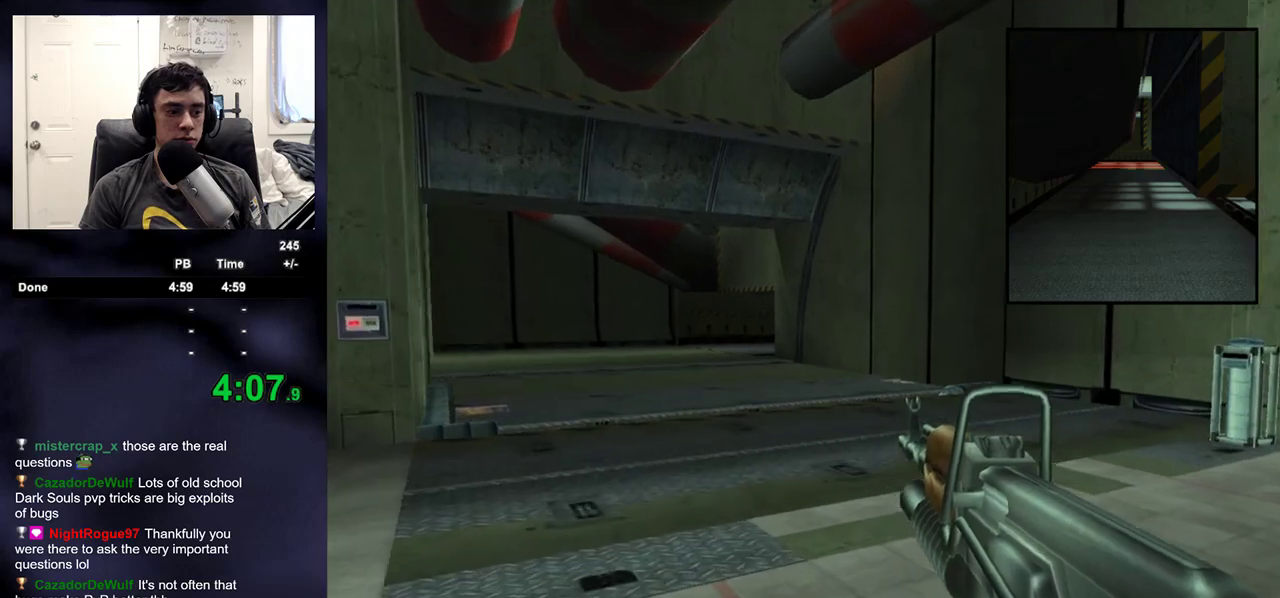
{"buttons": ["DPAD_LEFT"], "left_stick": "up", "right_stick": "center", "events": [[400, "DPAD_DOWN", "down"], [433, "DPAD_DOWN", "up"], [433, "DPAD_UP", "down"], [450, "DPAD_LEFT", "down"], [500, "DPAD_UP", "up"]]}
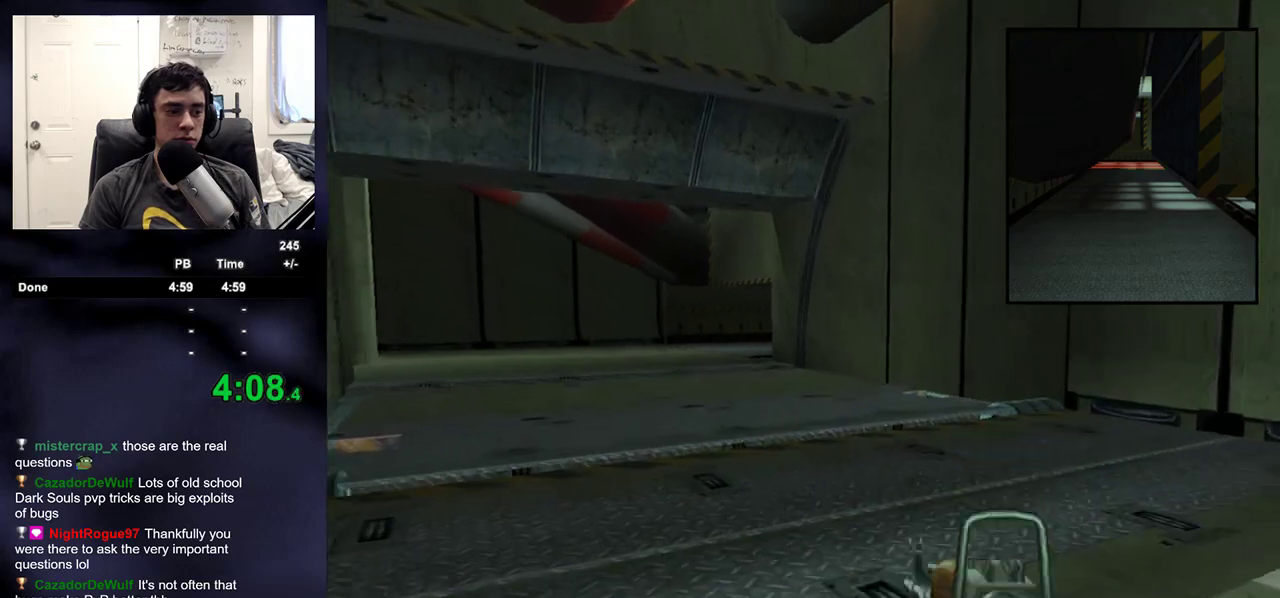
{"buttons": [], "left_stick": "up", "right_stick": "center", "events": [[50, "DPAD_LEFT", "up"]]}
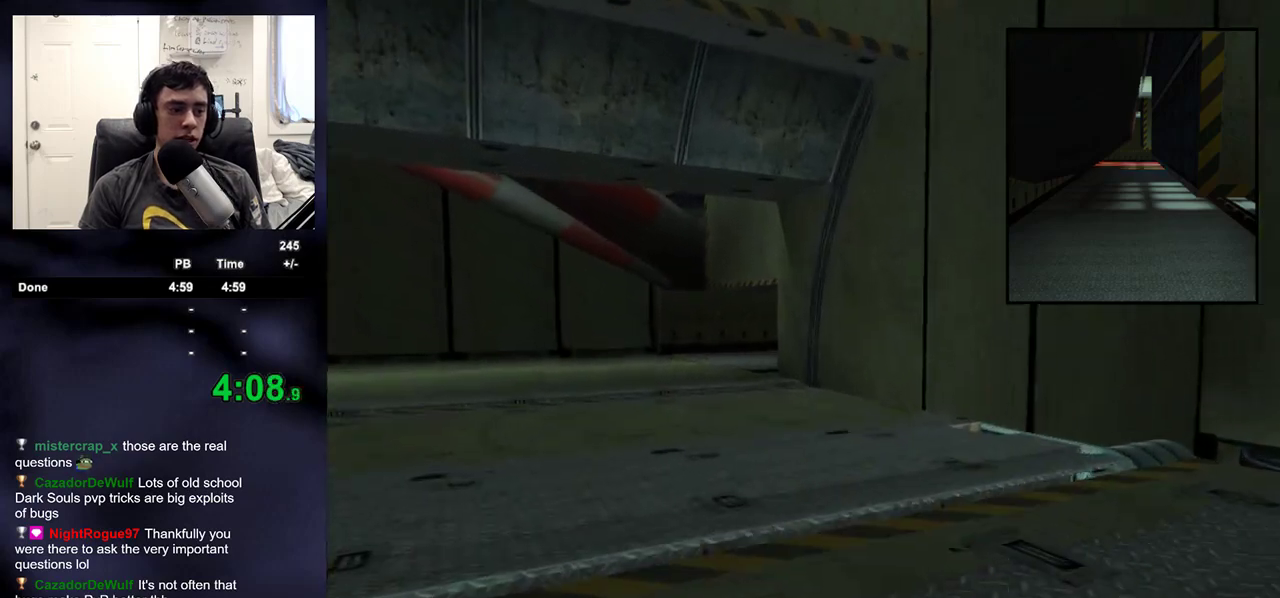
{"buttons": [], "left_stick": "up", "right_stick": "center", "events": []}
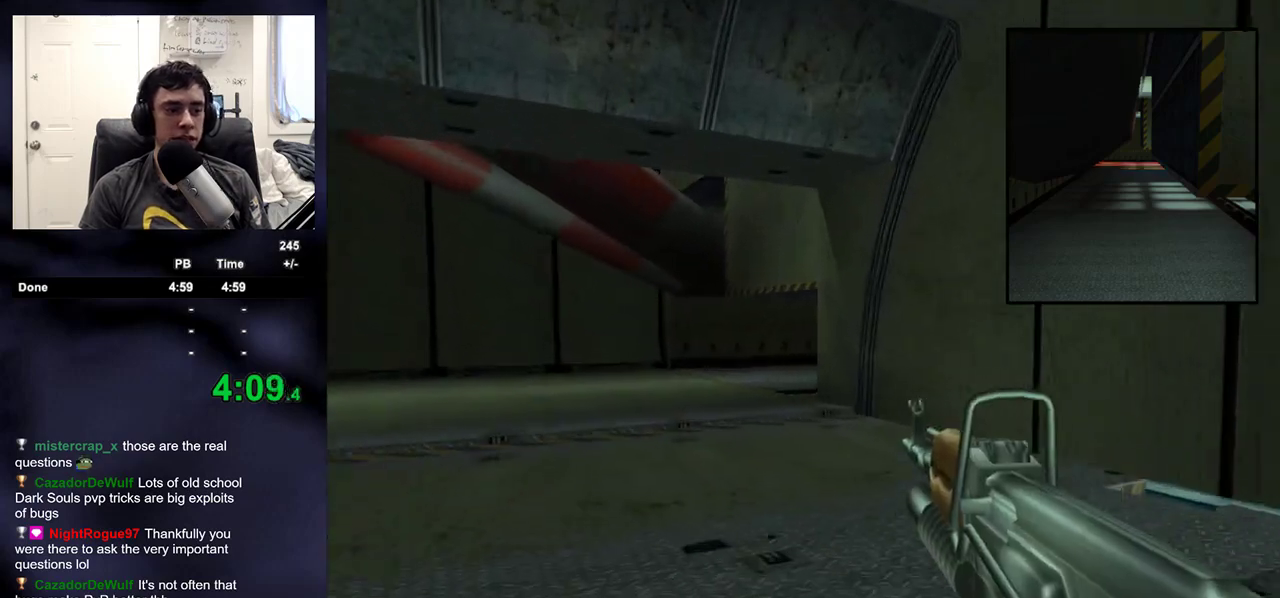
{"buttons": ["DPAD_LEFT"], "left_stick": "up", "right_stick": "center", "events": [[367, "DPAD_DOWN", "down"], [367, "DPAD_RIGHT", "down"], [417, "DPAD_DOWN", "up"], [417, "DPAD_RIGHT", "up"], [417, "DPAD_UP", "down"], [433, "DPAD_LEFT", "down"], [500, "DPAD_UP", "up"]]}
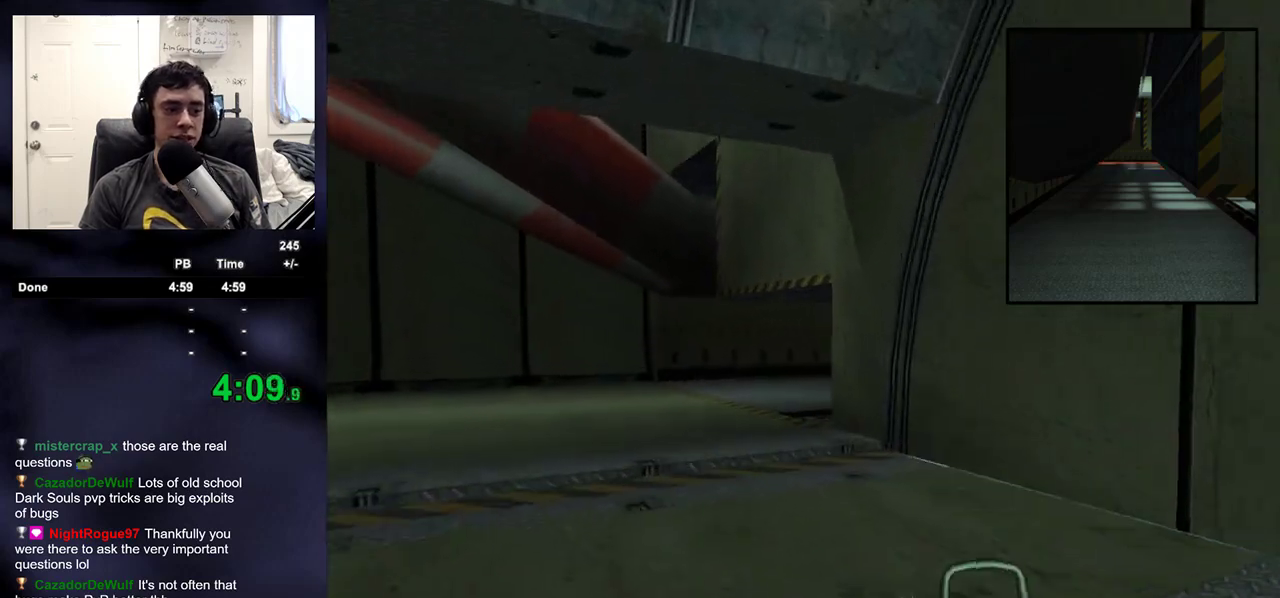
{"buttons": [], "left_stick": "up", "right_stick": "center", "events": [[50, "DPAD_LEFT", "up"]]}
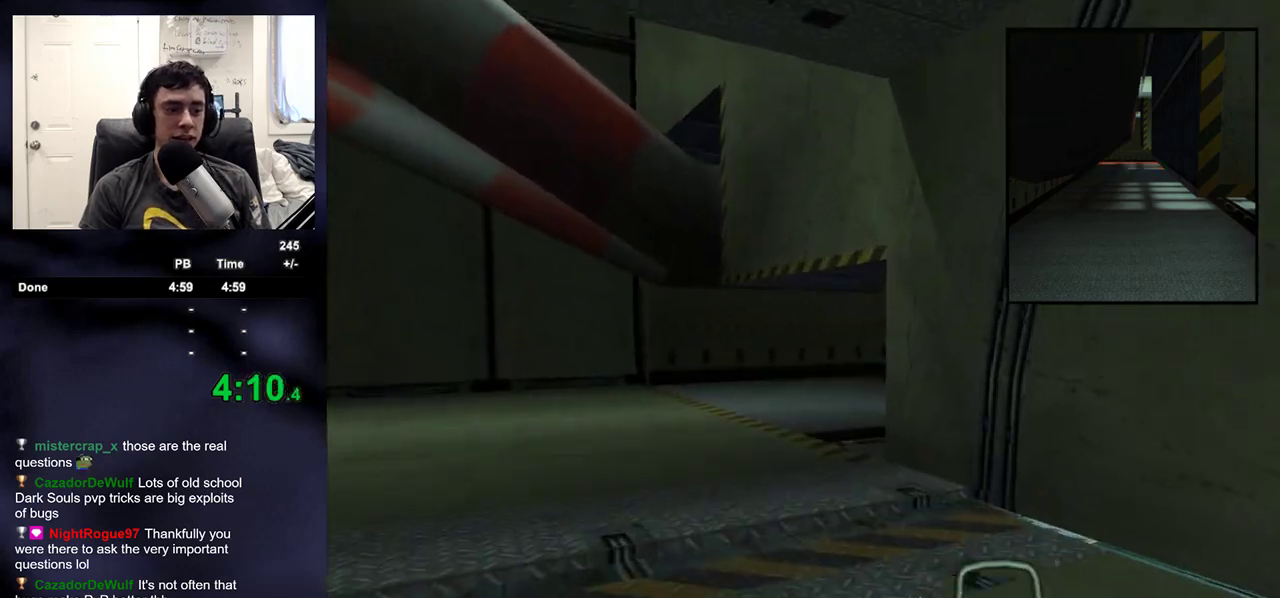
{"buttons": [], "left_stick": "up", "right_stick": "center", "events": []}